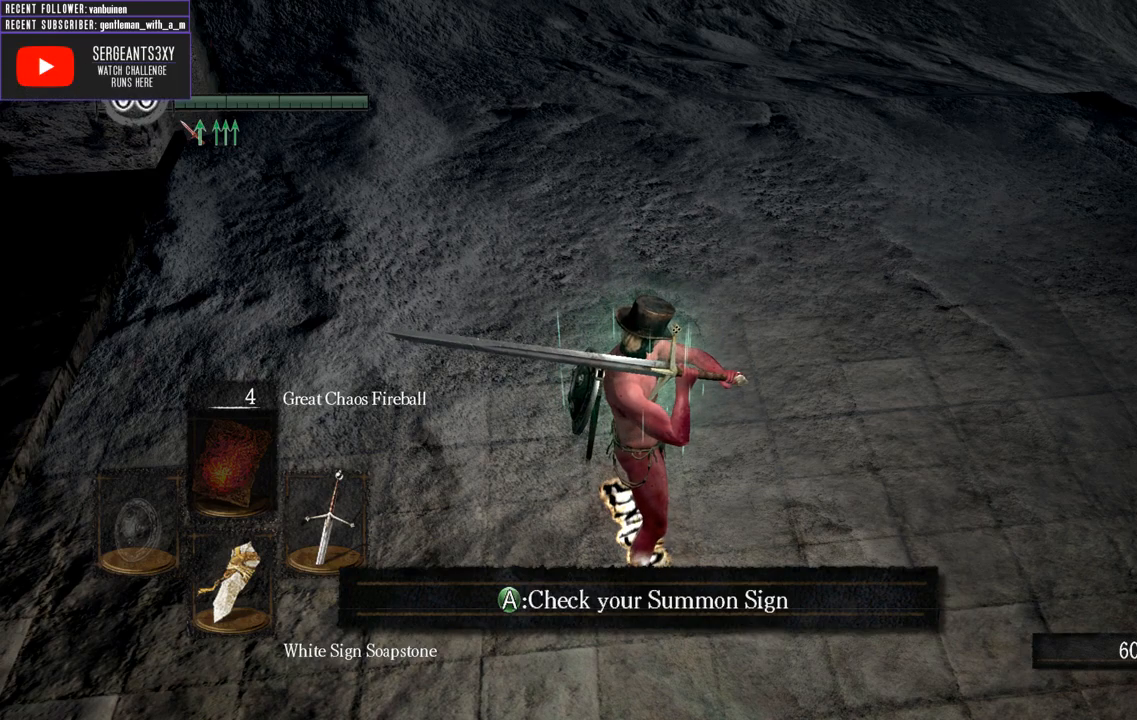
Gameplay with a controller (Xbox layout); each line is a JSON object with the inputs held at the frame after it. "events" lists button and stick changes between this image and that frame as [ms after this image, input, new state], when the widget could be followed in between.
{"buttons": [], "left_stick": "center", "right_stick": "right", "events": [[250, "right_stick", "right"]]}
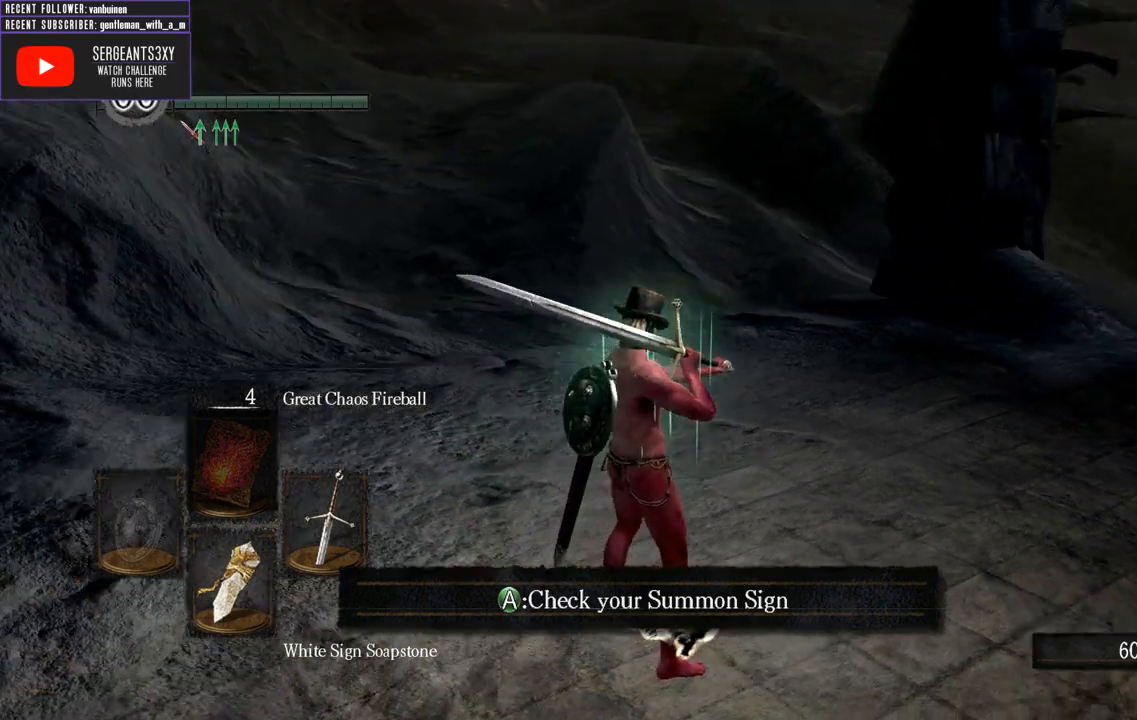
{"buttons": [], "left_stick": "center", "right_stick": "center", "events": [[50, "right_stick", "center"], [150, "right_stick", "right"], [467, "right_stick", "center"]]}
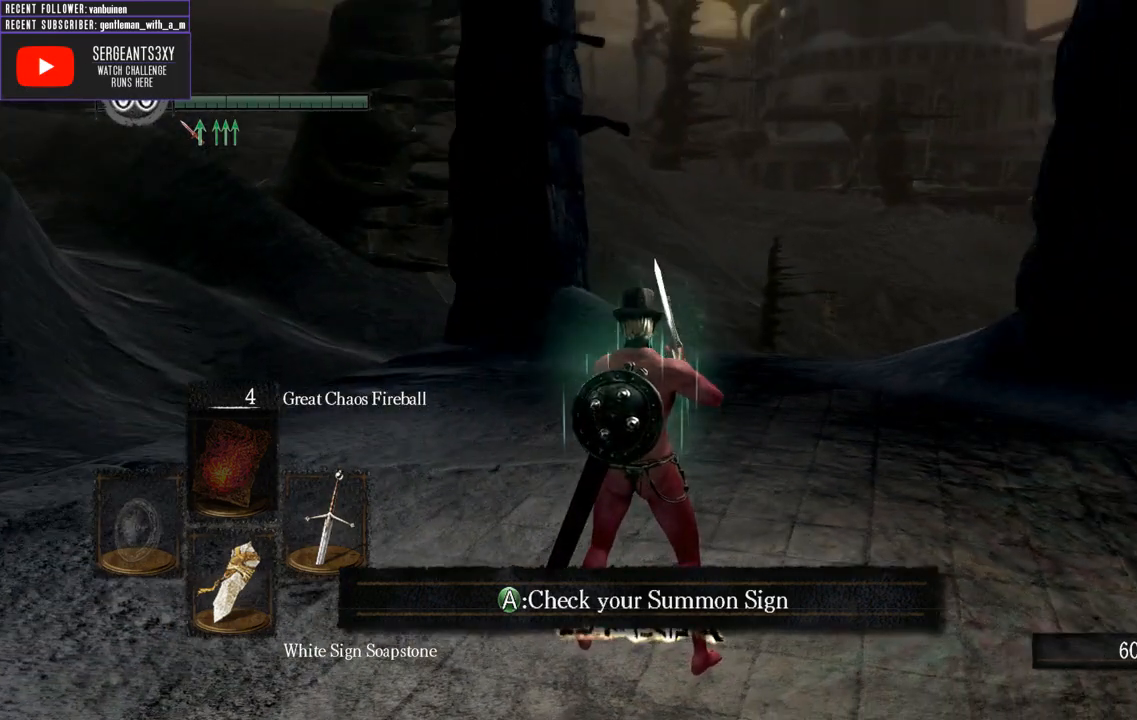
{"buttons": [], "left_stick": "center", "right_stick": "right", "events": [[200, "right_stick", "right"]]}
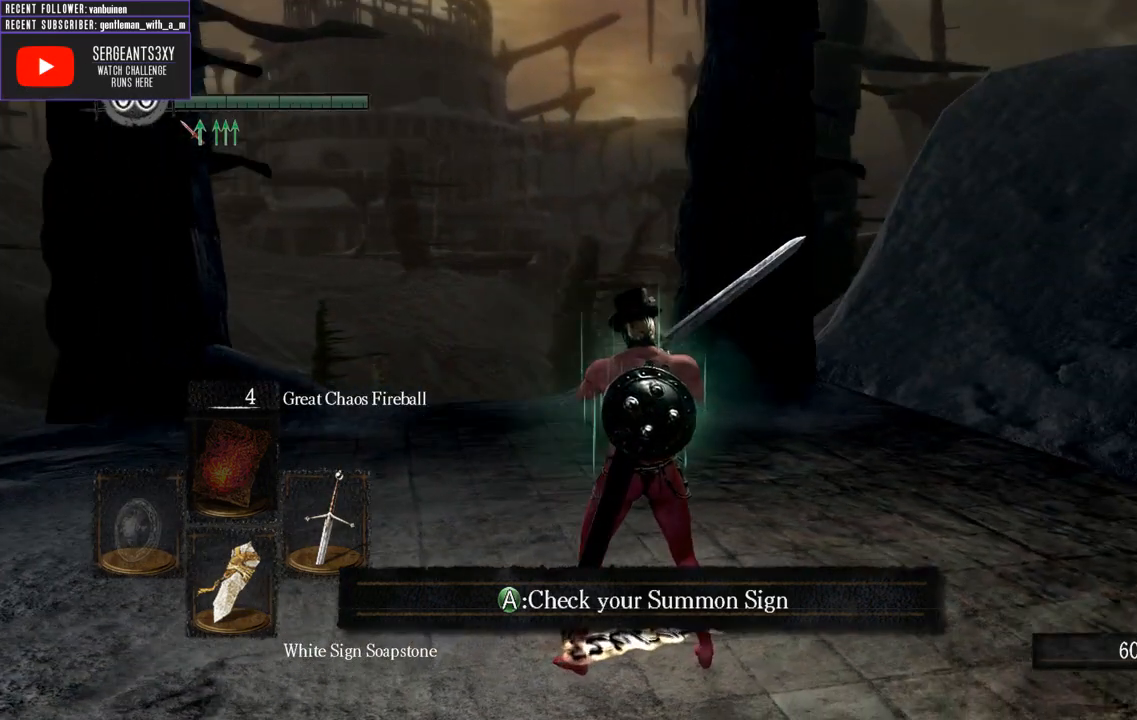
{"buttons": [], "left_stick": "center", "right_stick": "up-right", "events": [[33, "right_stick", "center"], [433, "right_stick", "right"], [483, "right_stick", "up-right"]]}
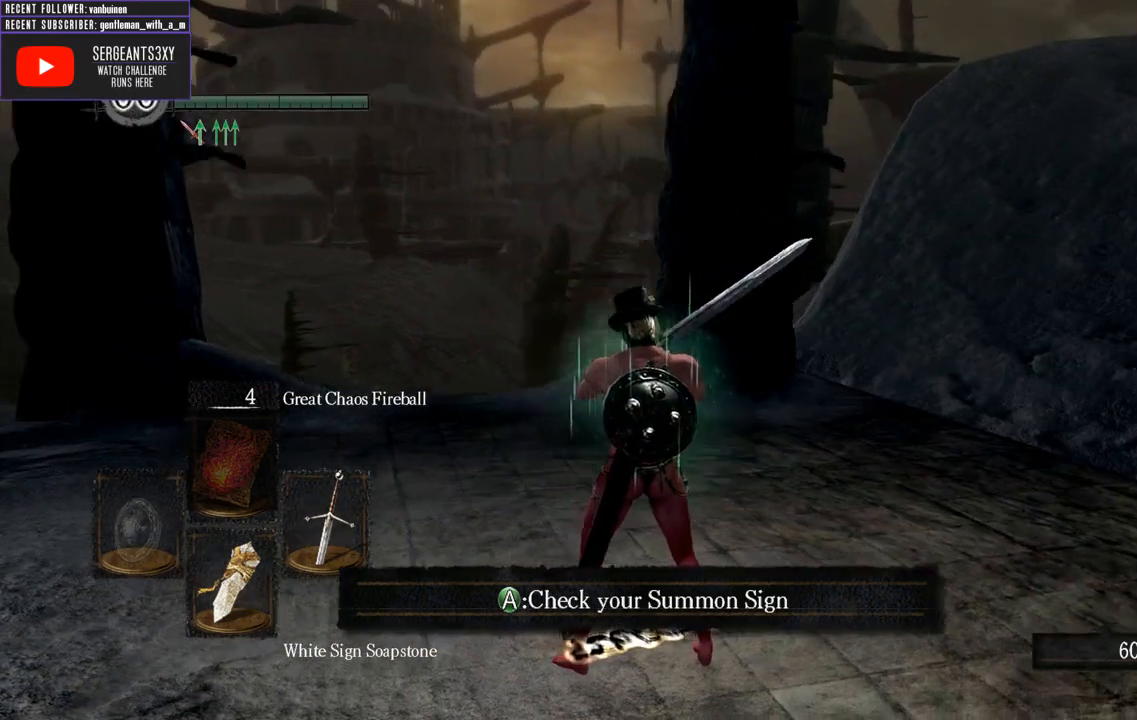
{"buttons": [], "left_stick": "center", "right_stick": "up-left", "events": [[417, "right_stick", "up-left"]]}
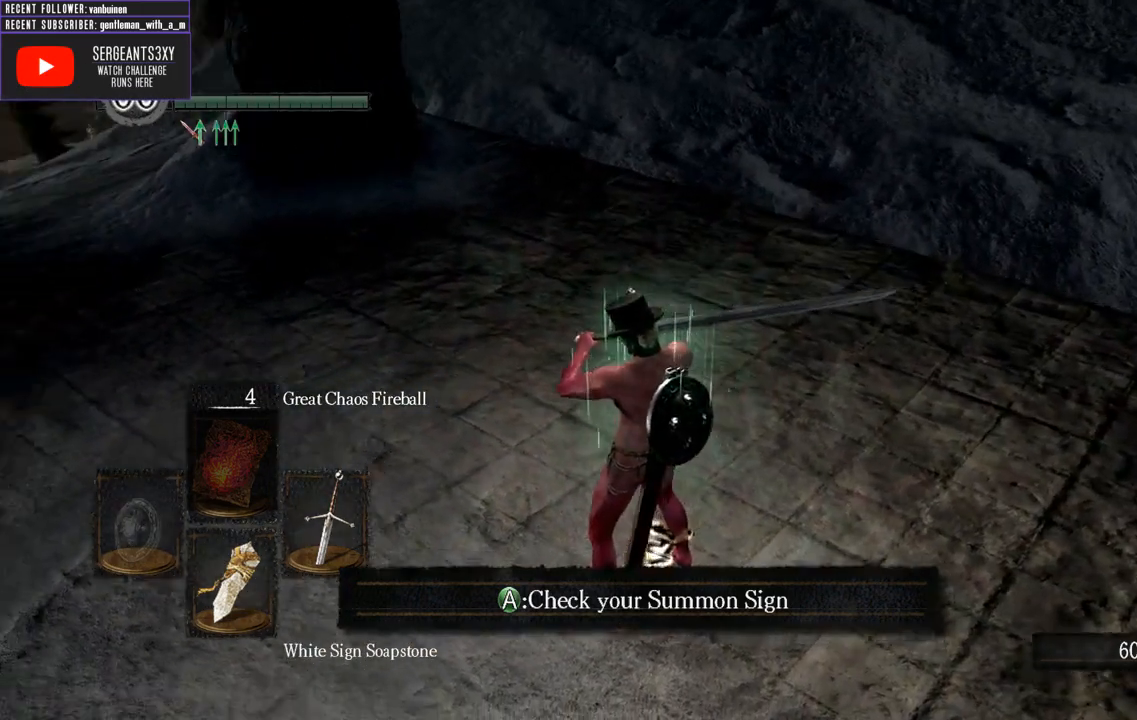
{"buttons": [], "left_stick": "center", "right_stick": "up", "events": [[400, "right_stick", "up"]]}
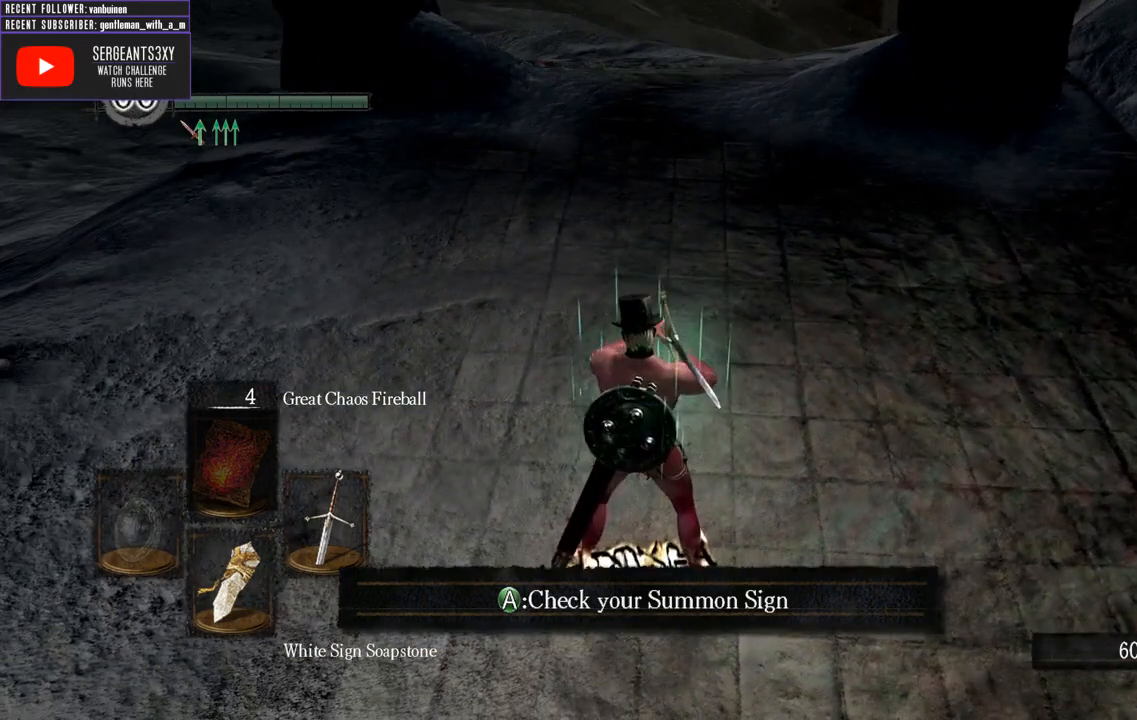
{"buttons": [], "left_stick": "up-right", "right_stick": "left", "events": [[150, "right_stick", "up-left"], [217, "left_stick", "right"], [283, "left_stick", "up-right"], [283, "right_stick", "left"]]}
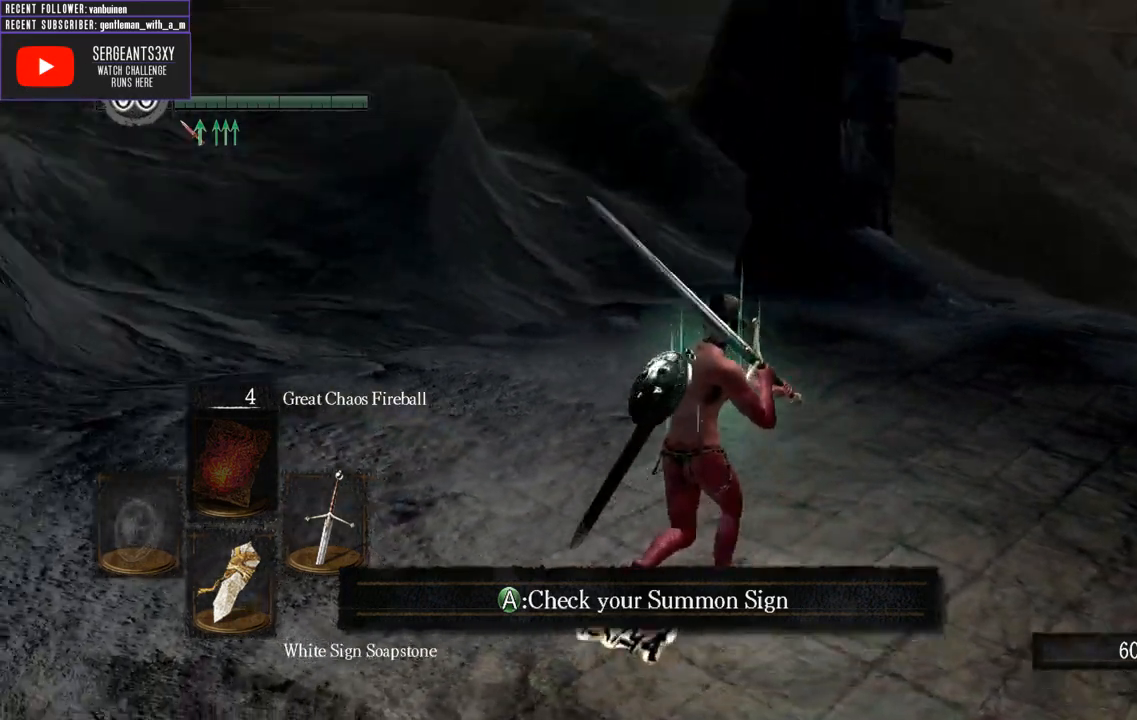
{"buttons": [], "left_stick": "up-right", "right_stick": "left", "events": [[67, "right_stick", "center"], [83, "left_stick", "up-left"], [200, "right_stick", "left"], [217, "left_stick", "down-left"], [350, "left_stick", "down-right"], [483, "left_stick", "up-right"]]}
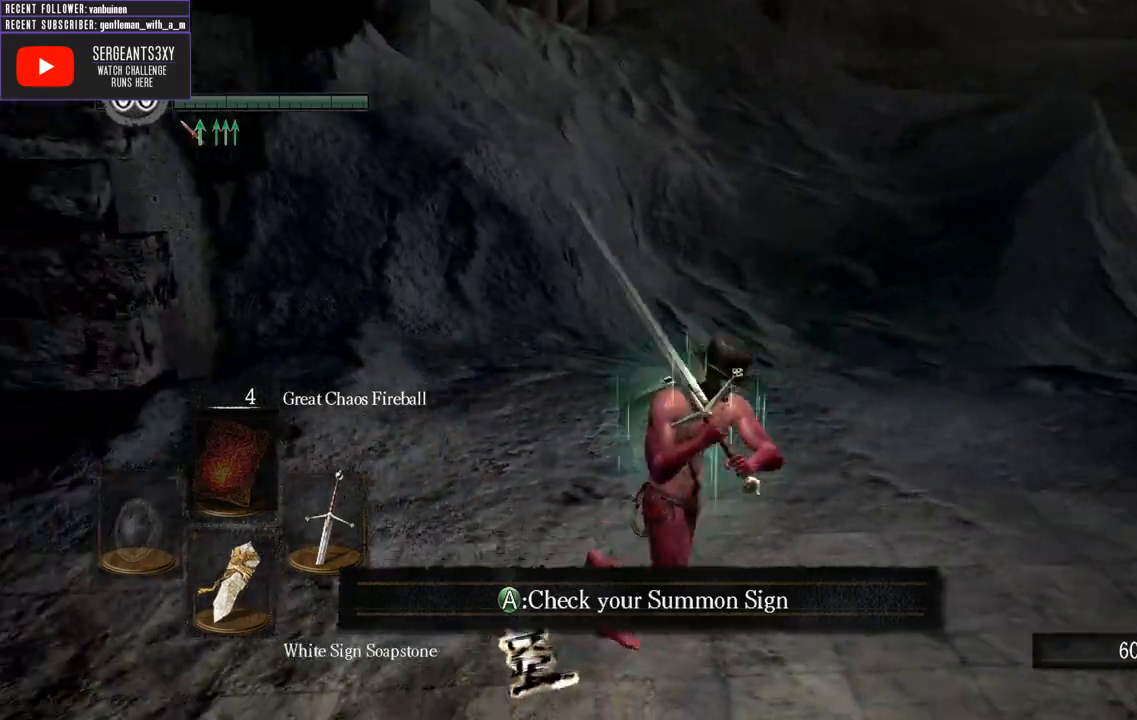
{"buttons": [], "left_stick": "up-left", "right_stick": "center", "events": [[100, "left_stick", "up-left"], [150, "right_stick", "up-left"], [200, "left_stick", "down-left"], [267, "left_stick", "down-right"], [383, "left_stick", "up-right"], [383, "right_stick", "center"], [467, "left_stick", "up-left"]]}
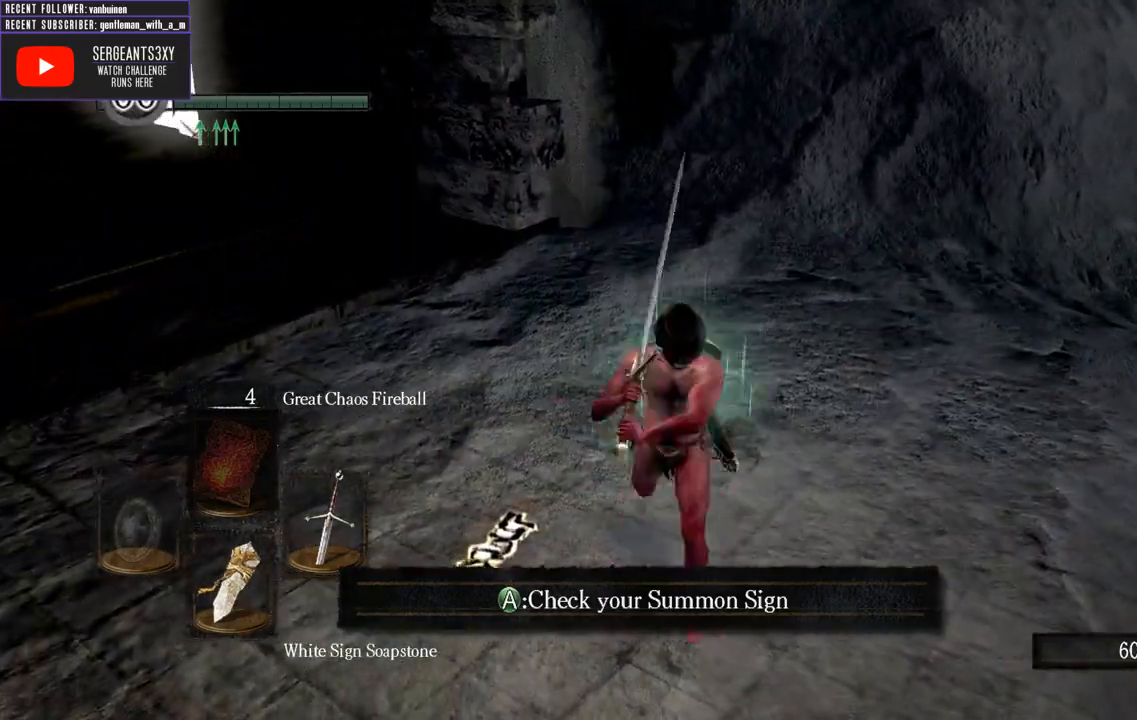
{"buttons": [], "left_stick": "center", "right_stick": "center", "events": [[67, "left_stick", "down-left"], [133, "left_stick", "center"], [317, "left_stick", "up"], [500, "left_stick", "center"]]}
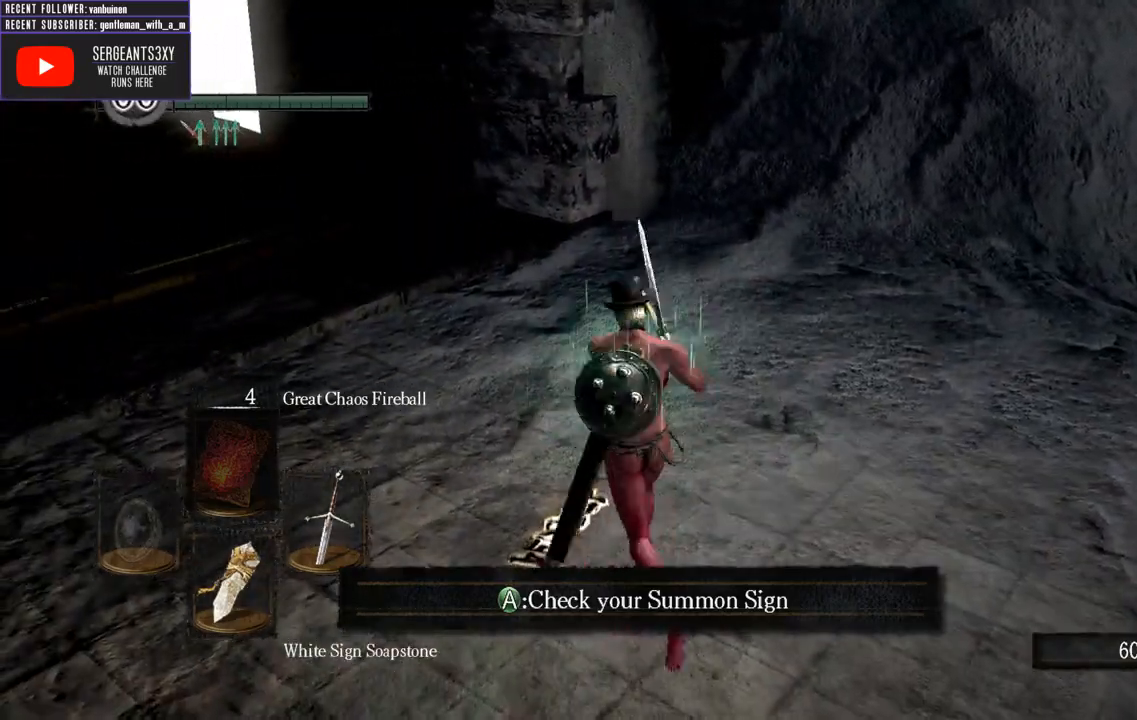
{"buttons": [], "left_stick": "center", "right_stick": "center", "events": [[267, "R2", "down"], [267, "left_stick", "up-right"], [400, "left_stick", "center"], [450, "R2", "up"]]}
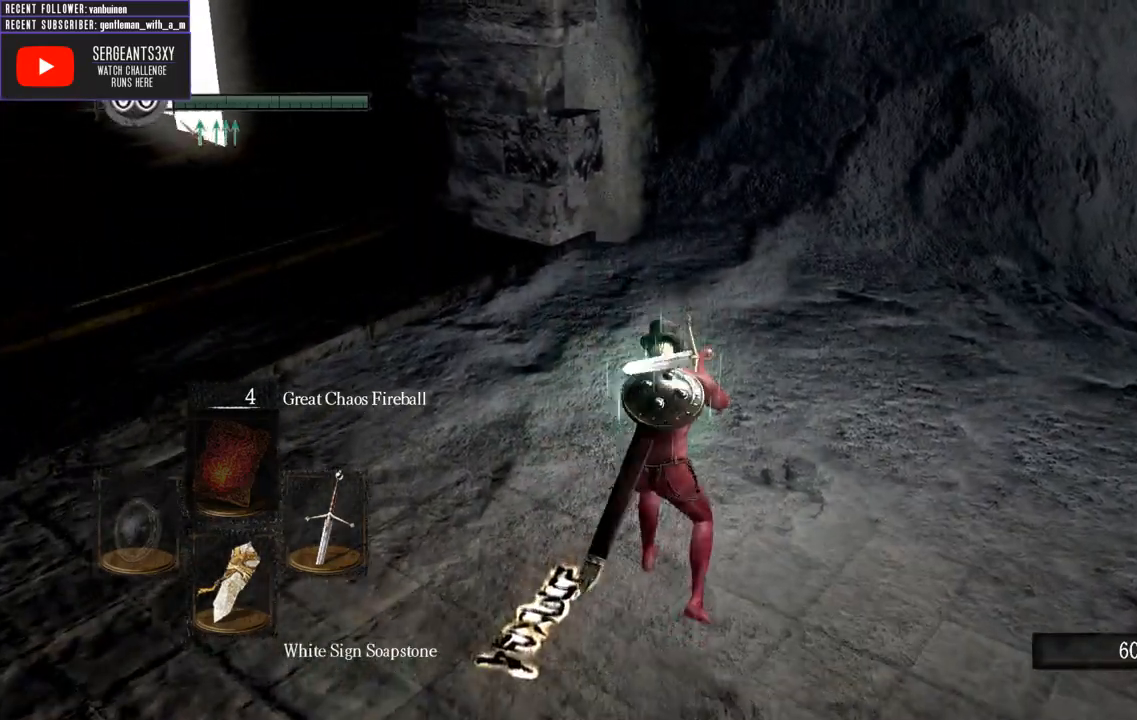
{"buttons": [], "left_stick": "down", "right_stick": "left", "events": [[417, "right_stick", "left"], [450, "left_stick", "down"]]}
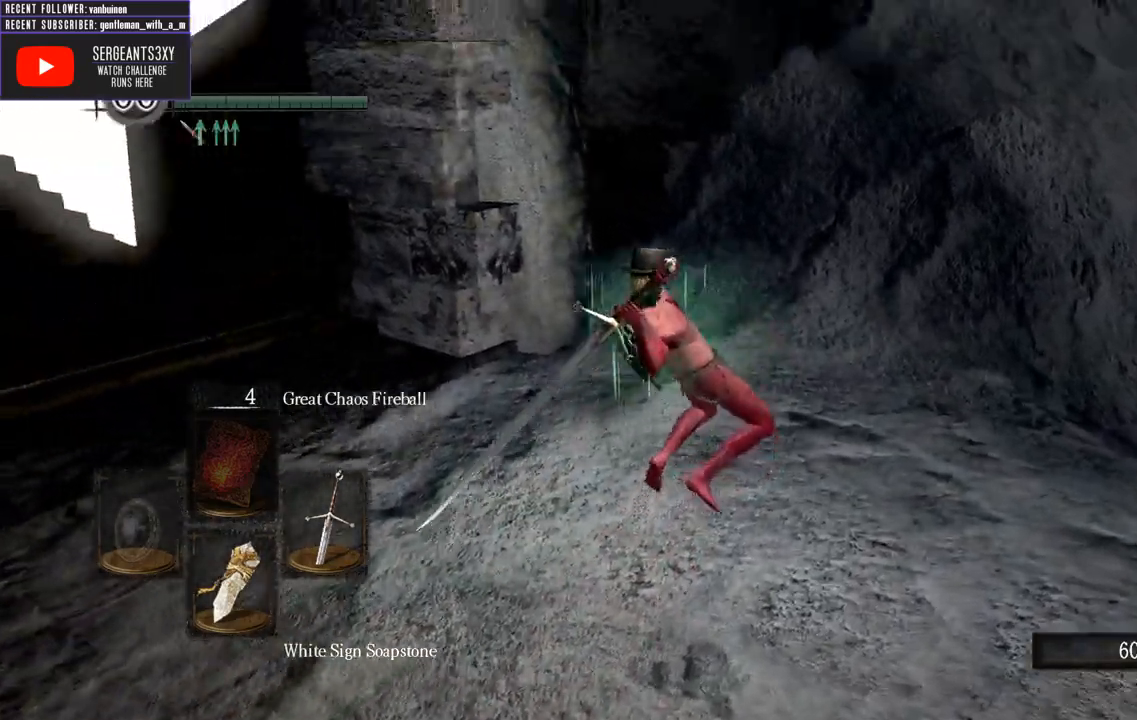
{"buttons": [], "left_stick": "center", "right_stick": "left", "events": [[233, "left_stick", "center"]]}
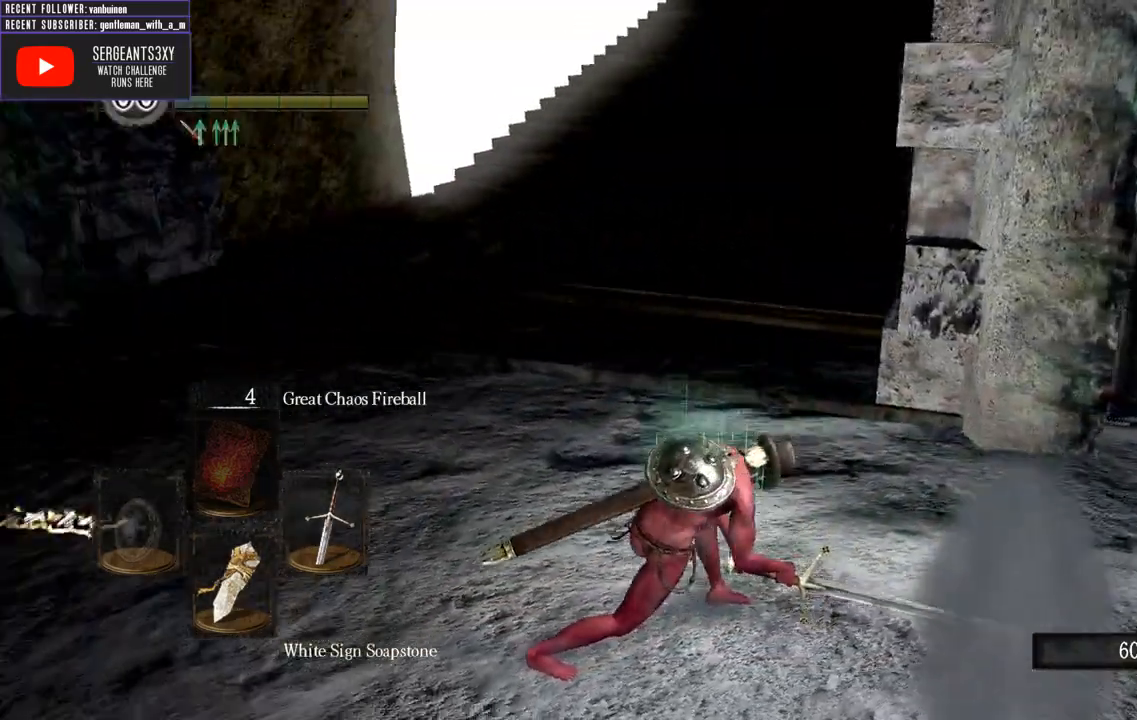
{"buttons": [], "left_stick": "center", "right_stick": "center", "events": [[183, "right_stick", "center"]]}
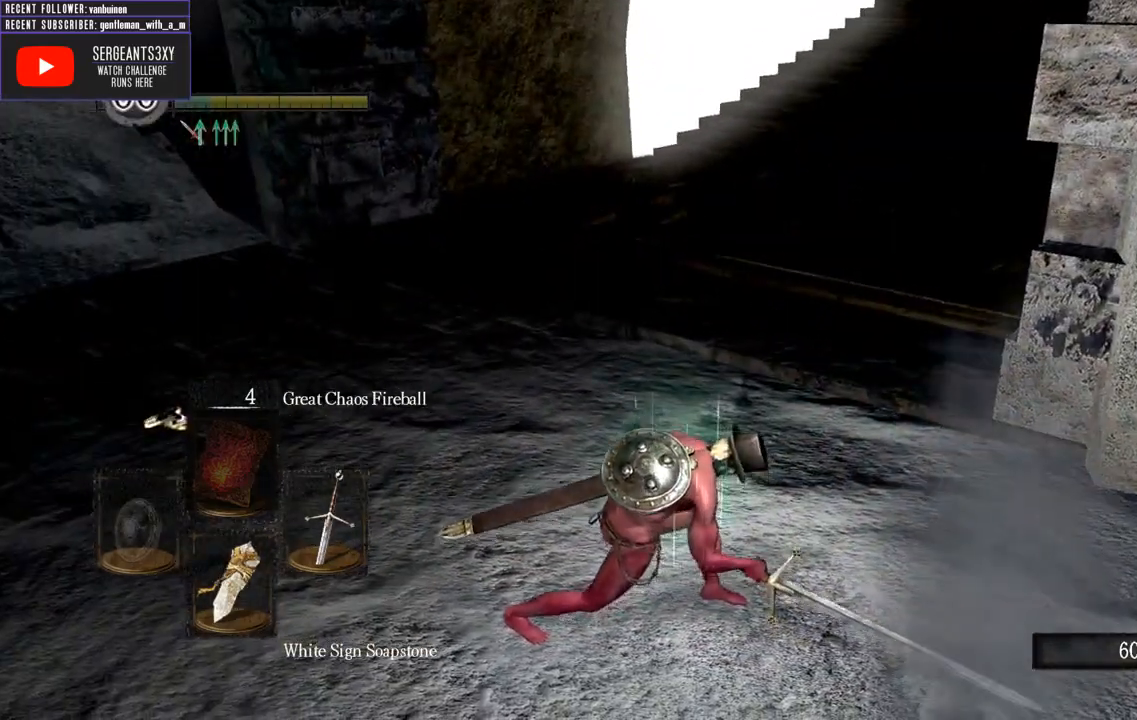
{"buttons": [], "left_stick": "center", "right_stick": "center", "events": []}
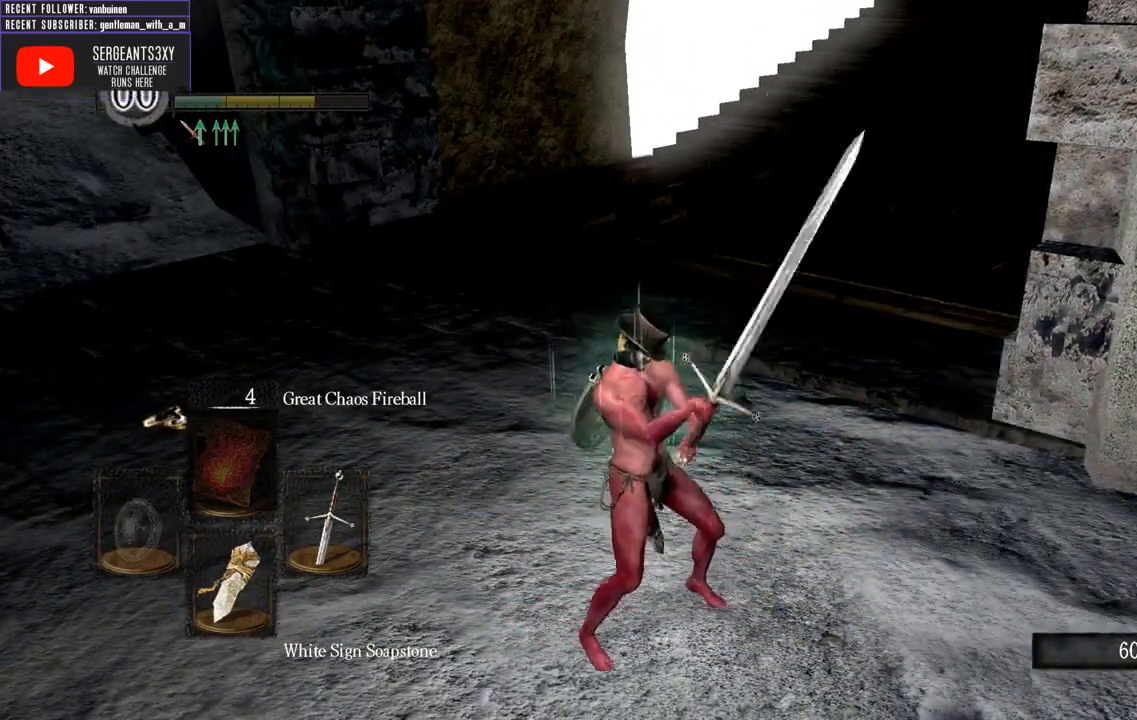
{"buttons": ["B"], "left_stick": "center", "right_stick": "center", "events": [[267, "B", "down"]]}
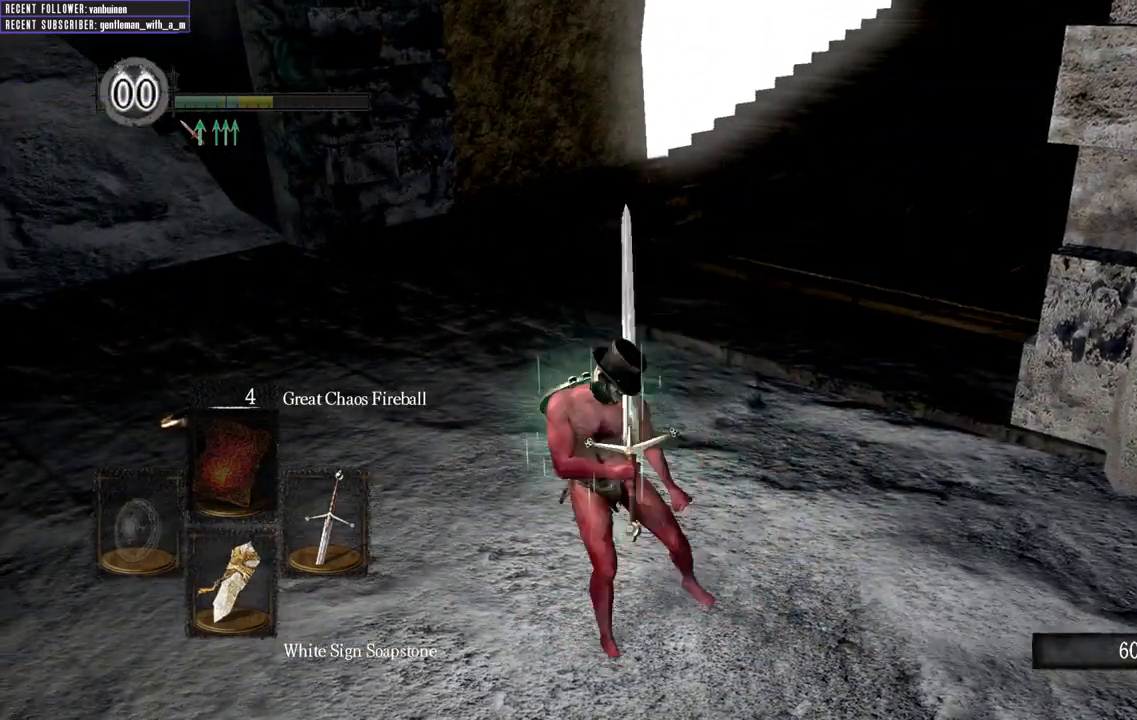
{"buttons": ["B"], "left_stick": "center", "right_stick": "center", "events": [[367, "B", "up"], [450, "B", "down"]]}
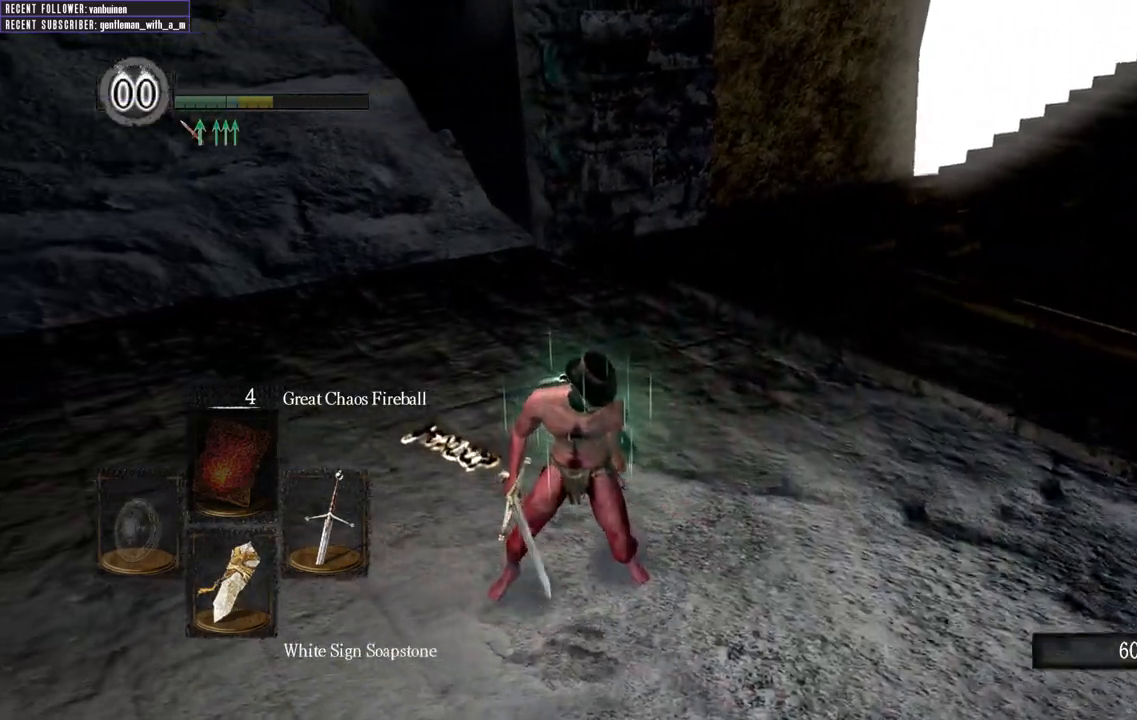
{"buttons": [], "left_stick": "center", "right_stick": "center", "events": [[83, "B", "up"], [217, "B", "down"], [350, "B", "up"]]}
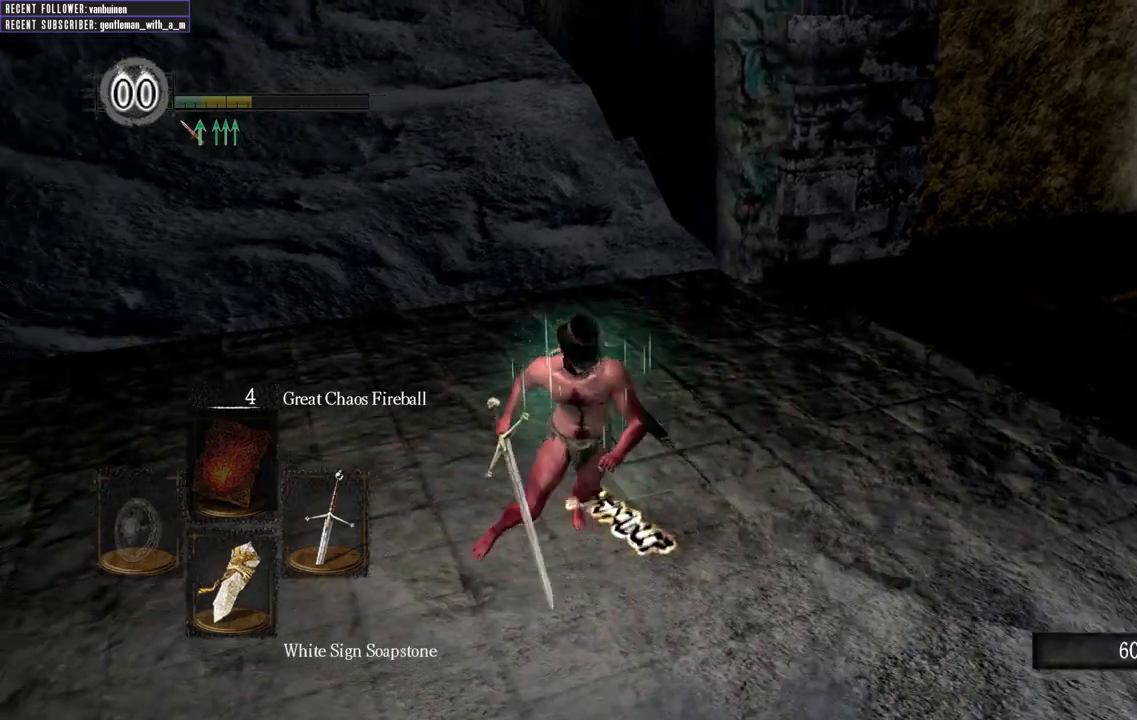
{"buttons": [], "left_stick": "center", "right_stick": "center", "events": [[250, "L1", "down"], [433, "L1", "up"]]}
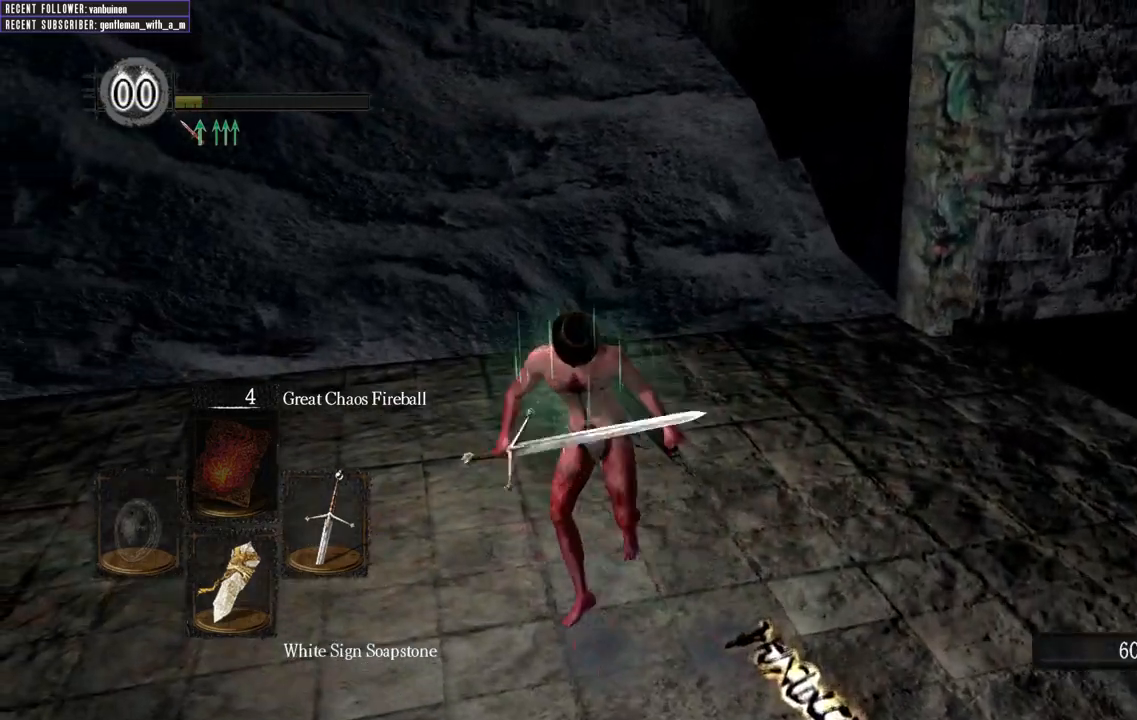
{"buttons": [], "left_stick": "center", "right_stick": "center", "events": [[300, "L1", "down"], [483, "L1", "up"]]}
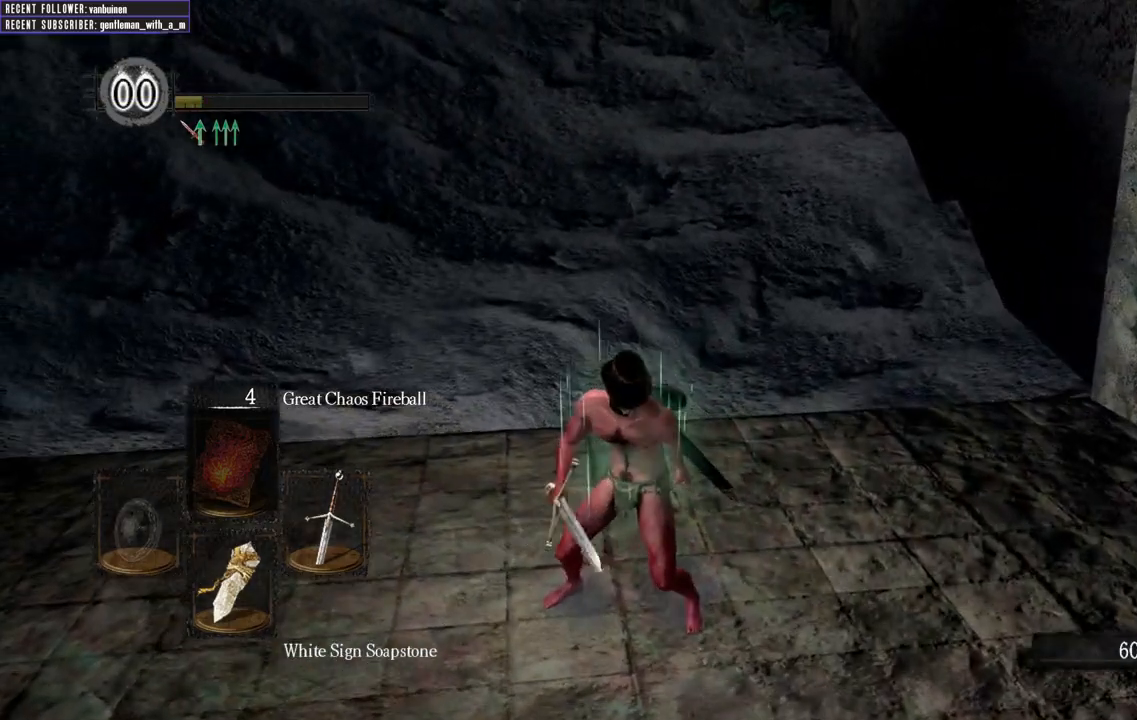
{"buttons": [], "left_stick": "center", "right_stick": "center", "events": [[83, "L1", "down"], [217, "L1", "up"]]}
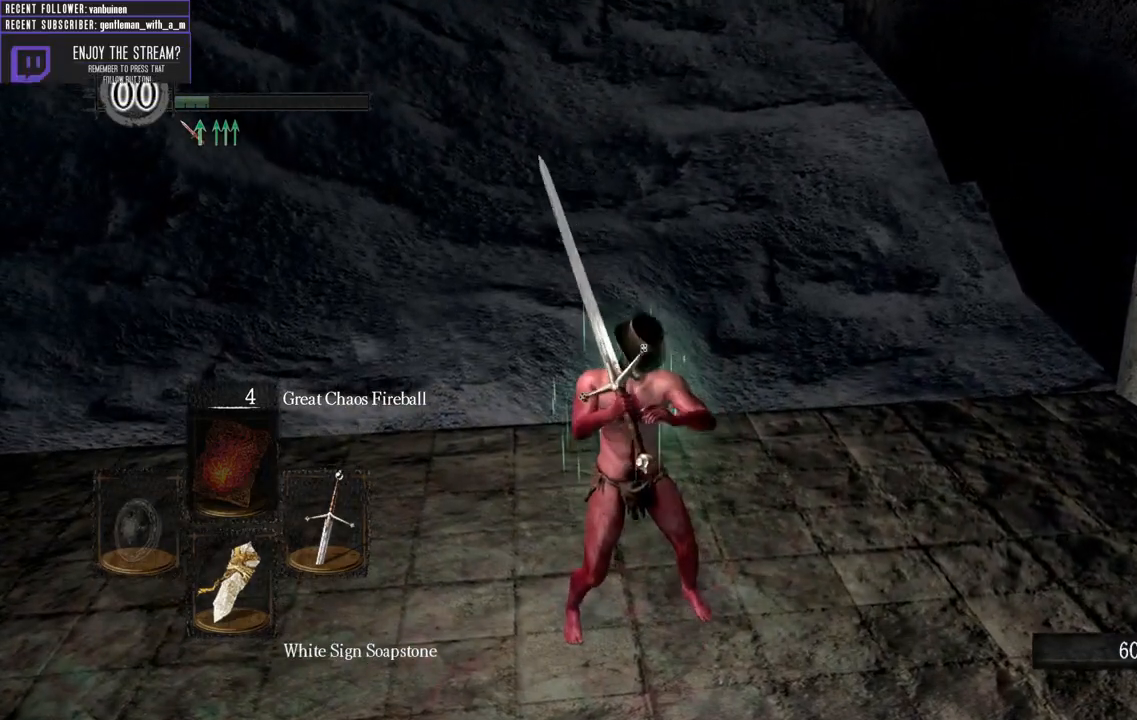
{"buttons": ["L1"], "left_stick": "center", "right_stick": "center", "events": [[150, "L1", "down"], [317, "L1", "up"], [400, "L1", "down"]]}
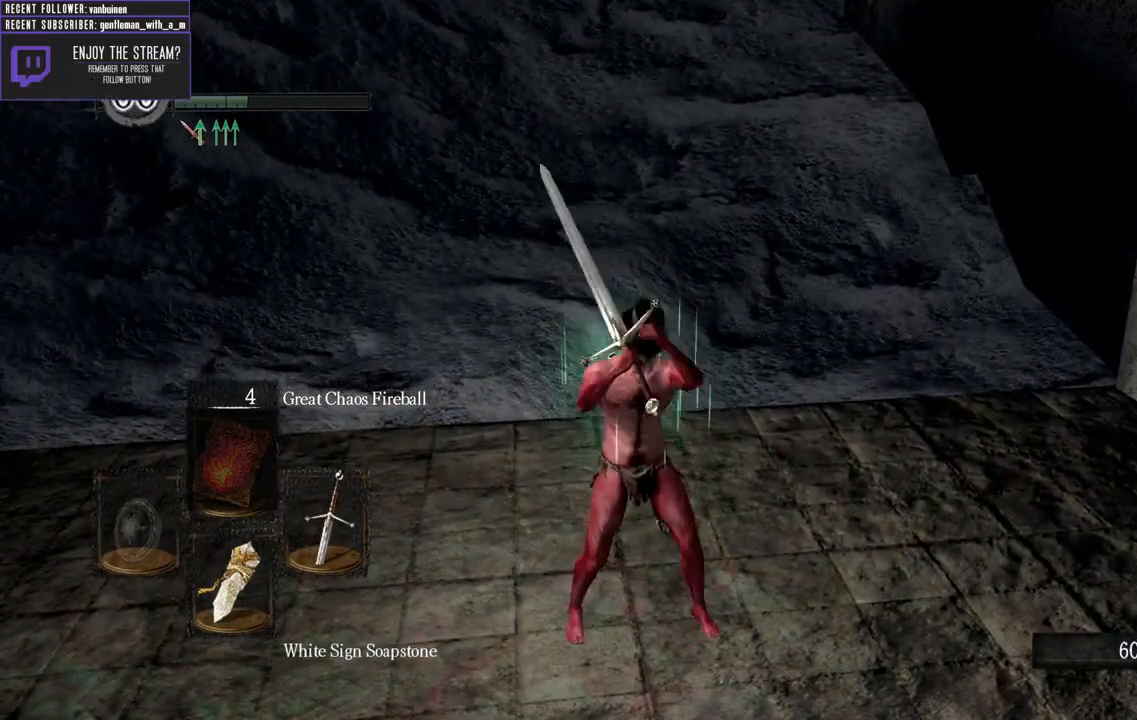
{"buttons": [], "left_stick": "center", "right_stick": "right", "events": [[17, "L1", "up"], [117, "L1", "down"], [250, "L1", "up"], [350, "L1", "down"], [367, "right_stick", "right"], [467, "L1", "up"]]}
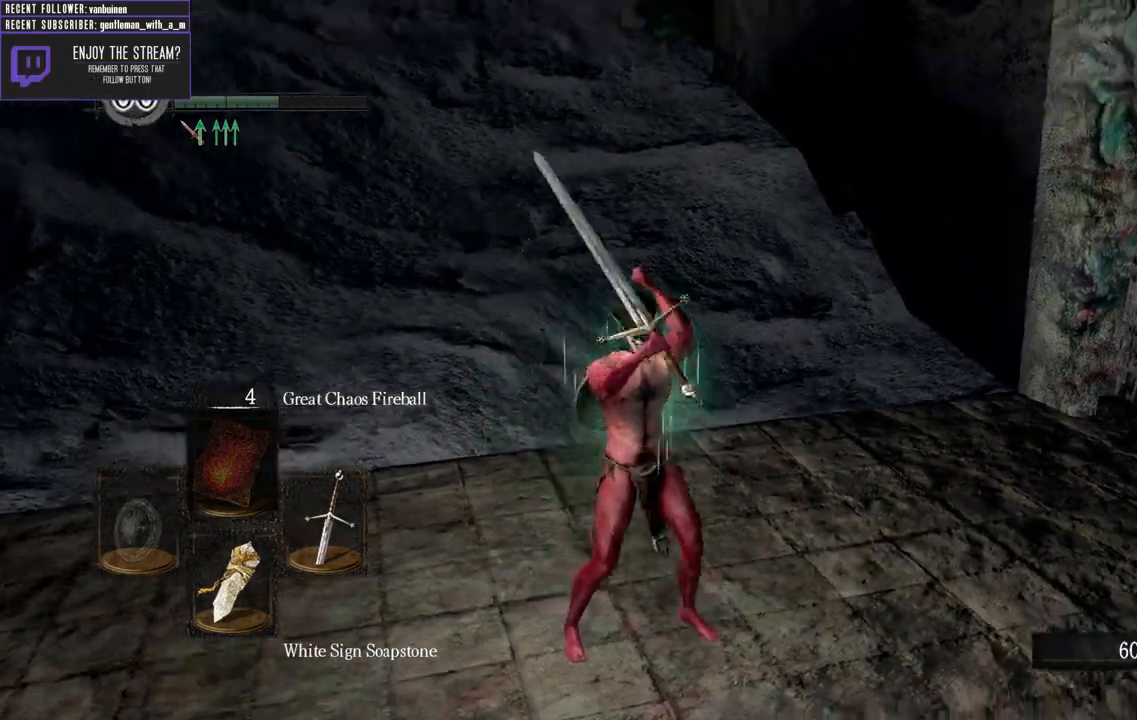
{"buttons": ["L1"], "left_stick": "up-right", "right_stick": "right", "events": [[100, "L1", "down"], [217, "left_stick", "right"], [283, "left_stick", "up-right"]]}
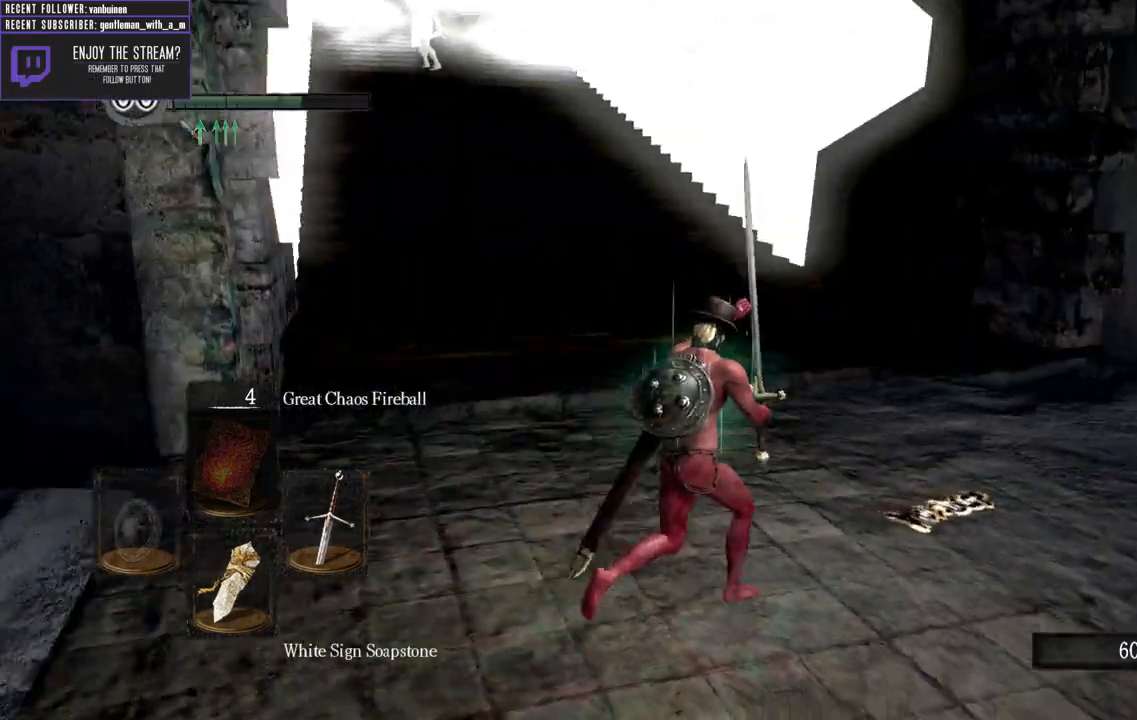
{"buttons": ["L1"], "left_stick": "up", "right_stick": "center", "events": [[17, "right_stick", "up-right"], [117, "left_stick", "up"], [300, "right_stick", "center"]]}
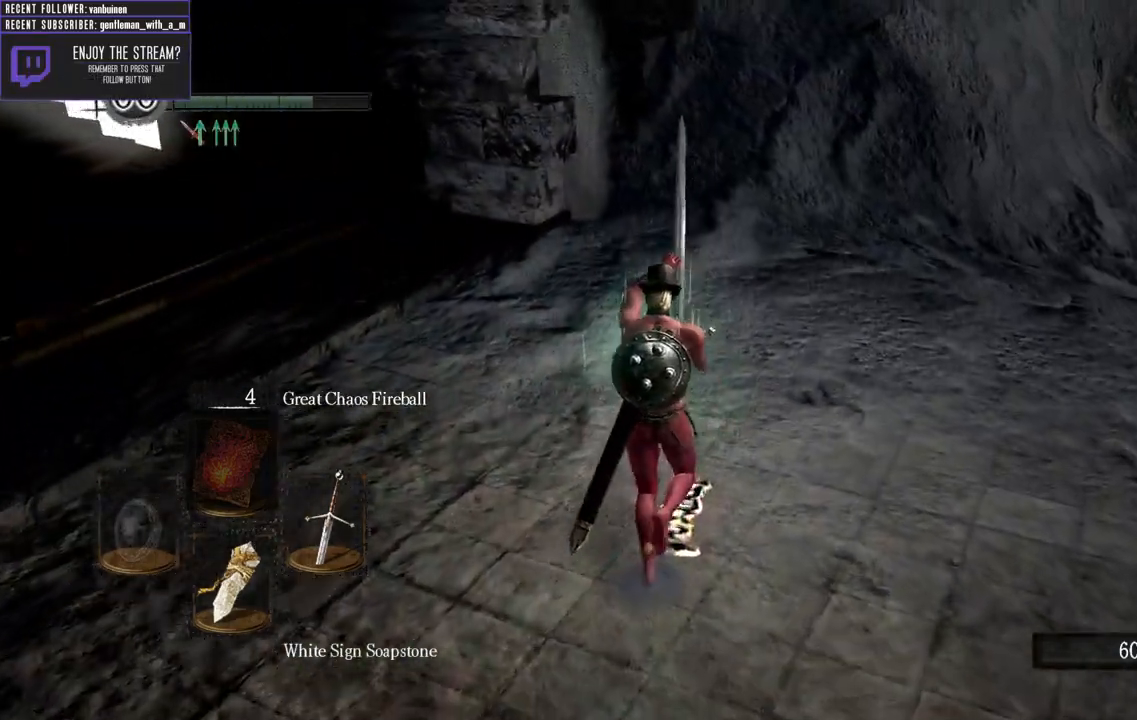
{"buttons": ["L1"], "left_stick": "down", "right_stick": "center", "events": [[50, "left_stick", "up-right"], [183, "left_stick", "center"], [483, "left_stick", "down"]]}
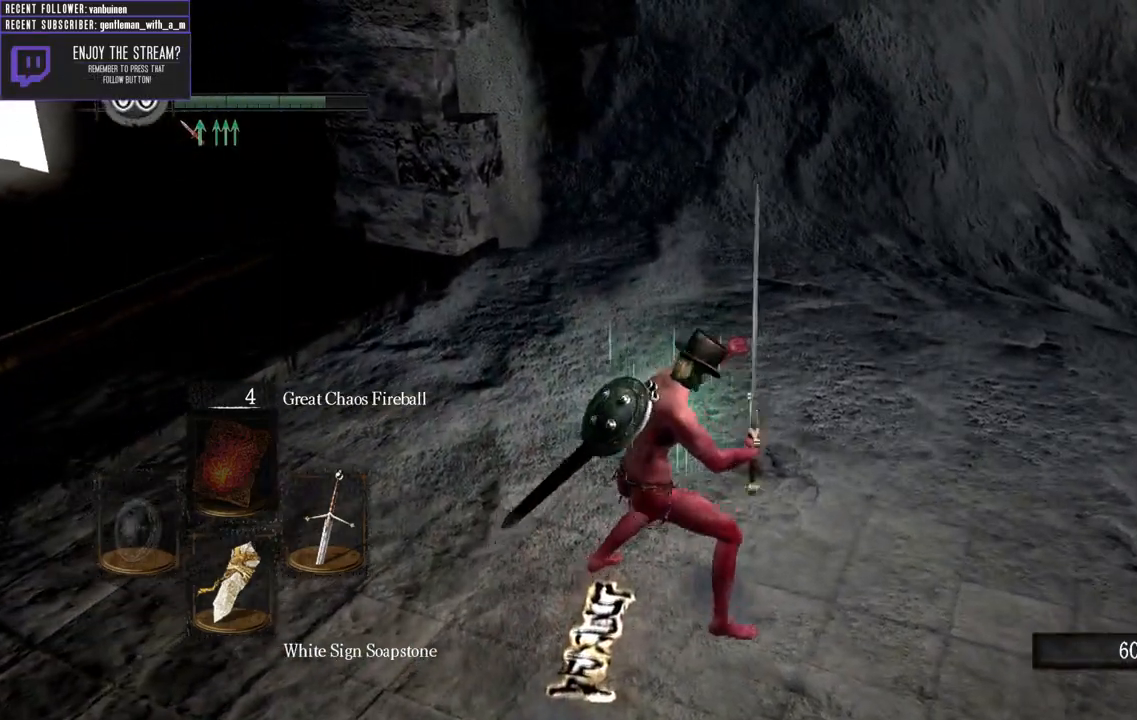
{"buttons": ["L1"], "left_stick": "down-right", "right_stick": "center", "events": [[167, "left_stick", "up-right"], [267, "left_stick", "up-left"], [333, "left_stick", "down-left"], [417, "left_stick", "down-right"]]}
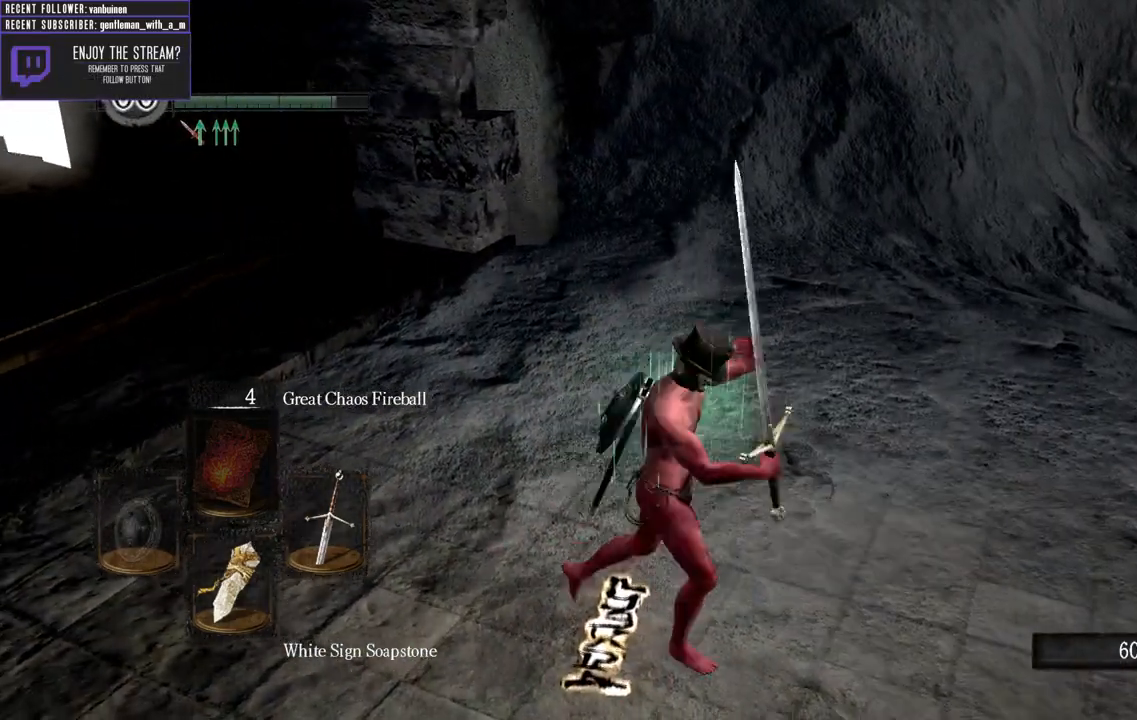
{"buttons": ["L1"], "left_stick": "down-left", "right_stick": "center"}
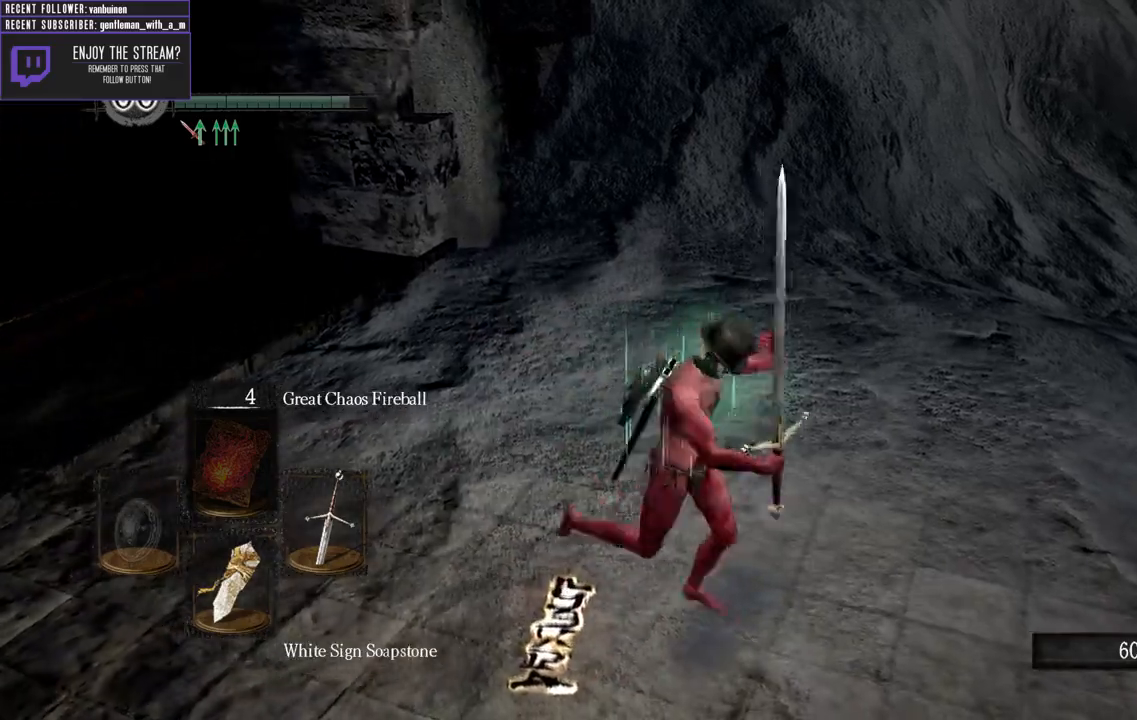
{"buttons": ["L1"], "left_stick": "left", "right_stick": "center"}
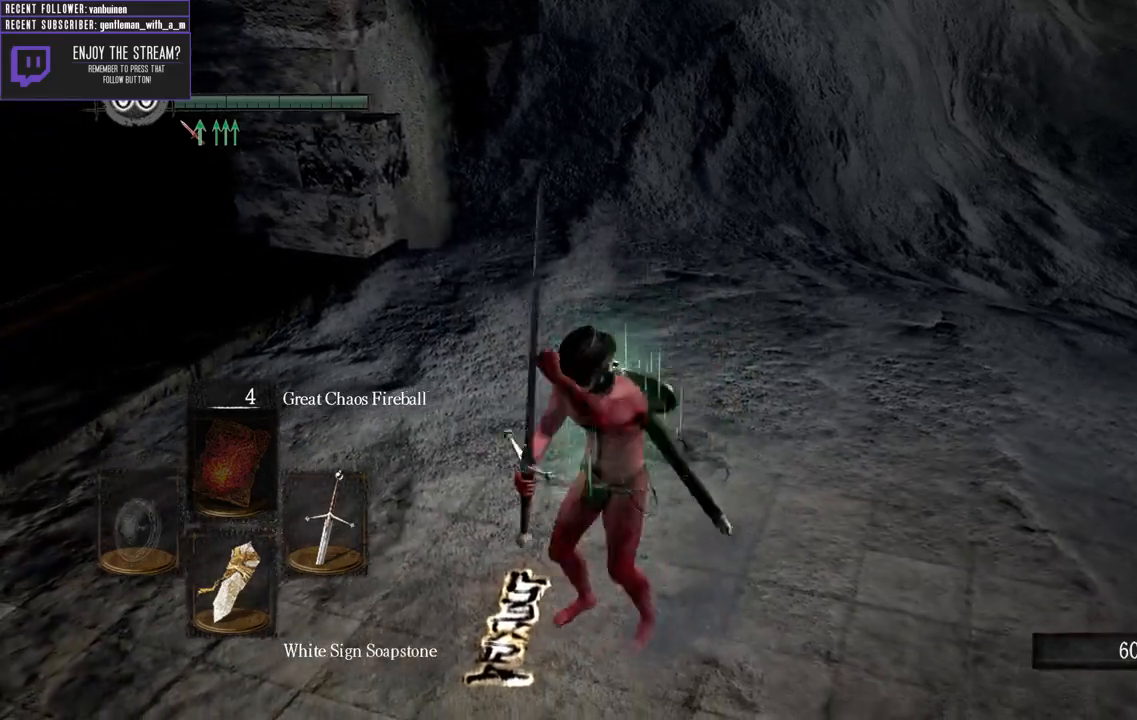
{"buttons": ["L1"], "left_stick": "right", "right_stick": "center", "events": [[33, "left_stick", "up-left"], [133, "left_stick", "right"], [250, "left_stick", "left"], [417, "left_stick", "right"]]}
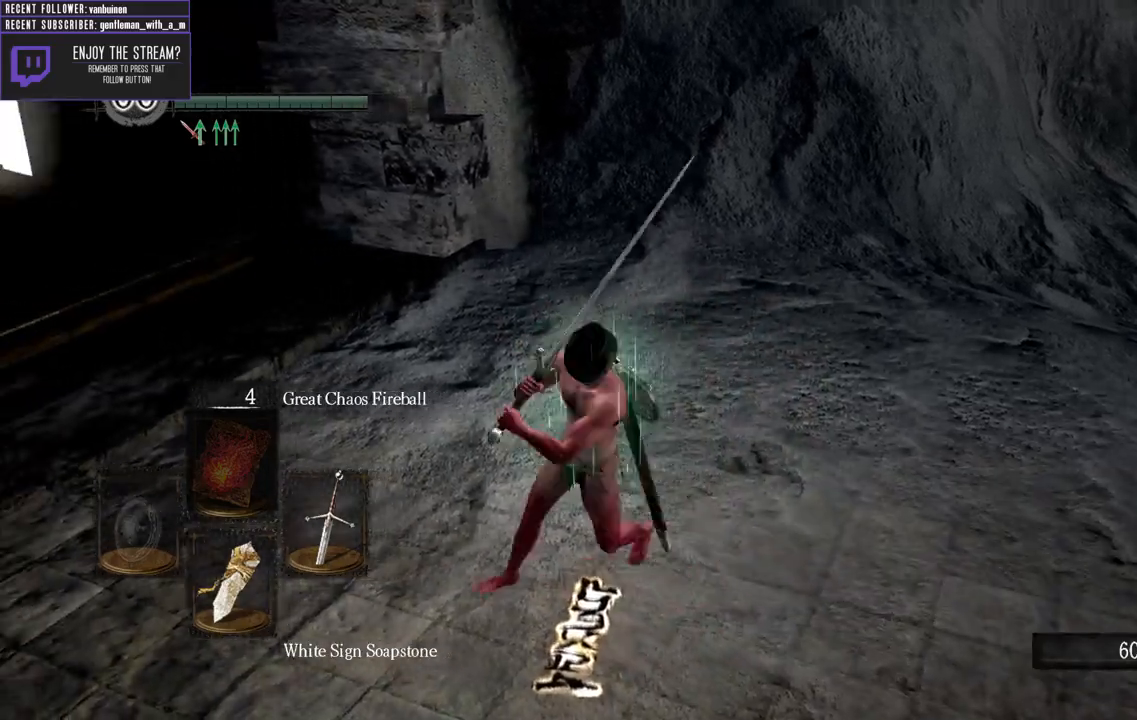
{"buttons": ["L1"], "left_stick": "center", "right_stick": "center", "events": [[33, "left_stick", "up-left"], [150, "left_stick", "right"], [333, "left_stick", "left"], [433, "left_stick", "center"]]}